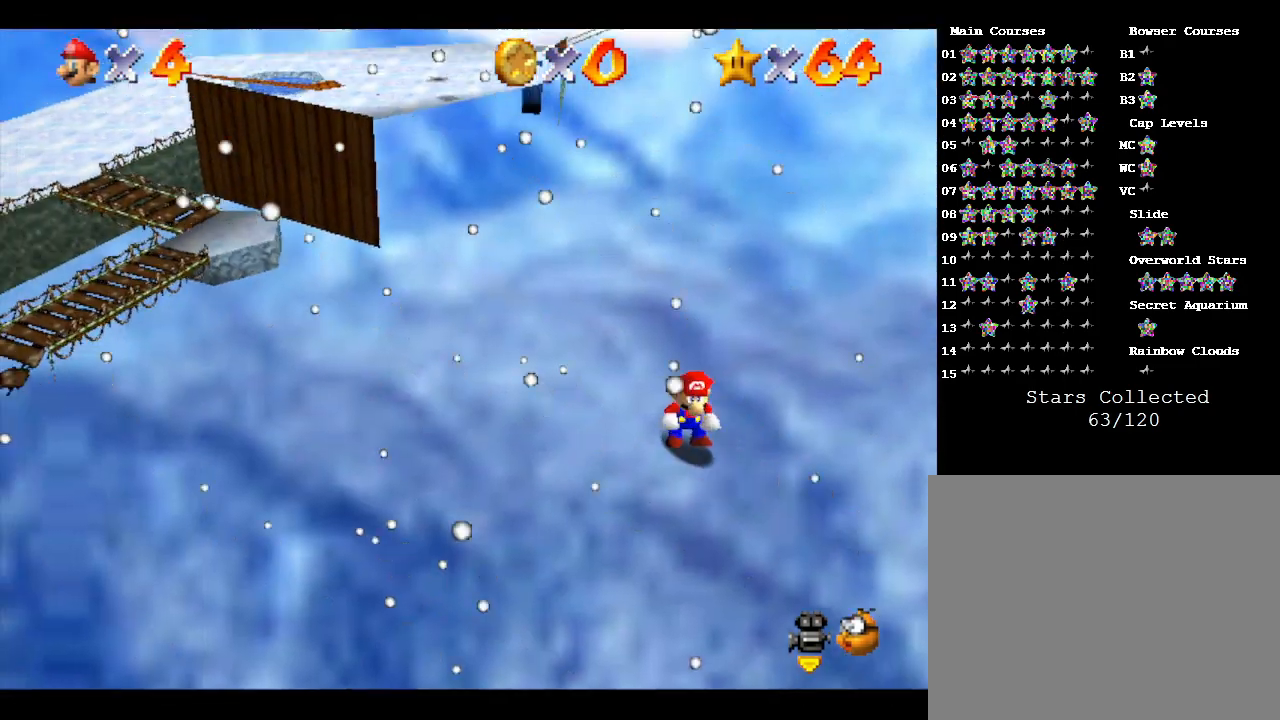
Gameplay with a controller (Nintendo layout); each line is a JSON object with the inputs held at the frame after it. "events" lists button and stick changes between this image and that frame as [ms after this image, input, new state], when the widget could be followed in between. Not read: L3 R3.
{"buttons": [], "left_stick": "center", "events": [[133, "C_RIGHT", "down"], [267, "C_RIGHT", "up"]]}
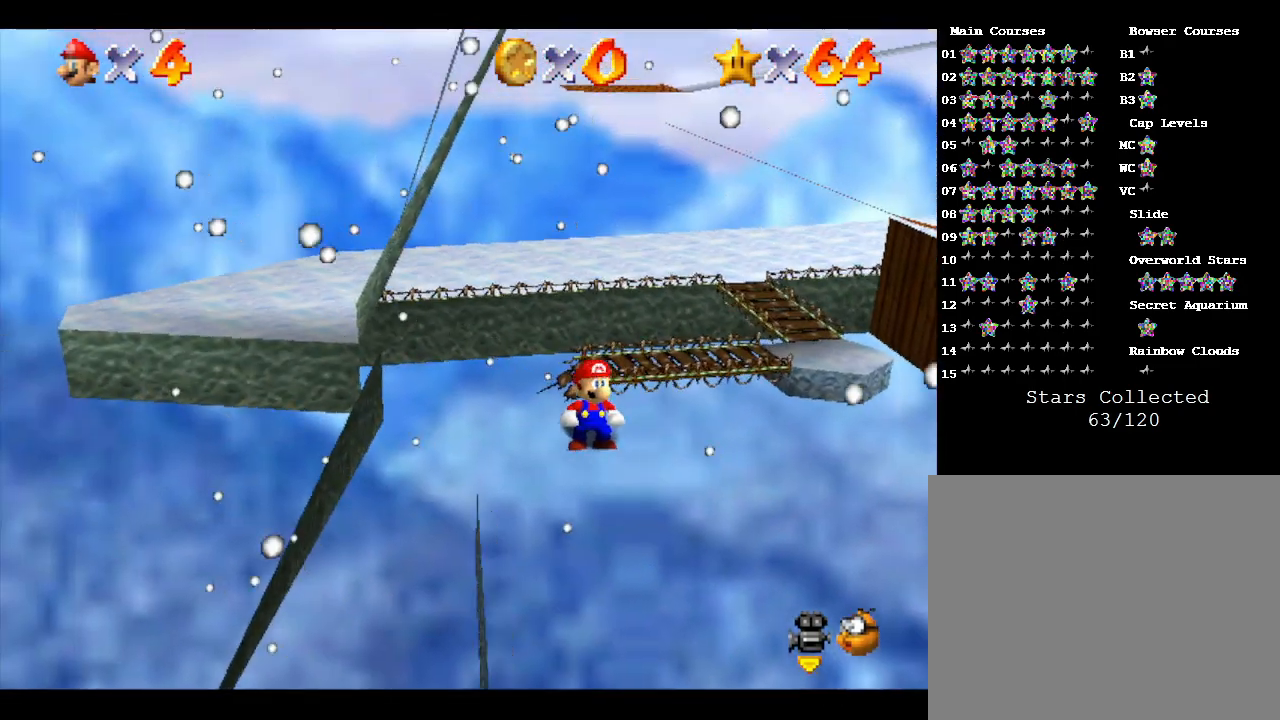
{"buttons": ["Z"], "left_stick": "center", "events": [[17, "Z", "down"]]}
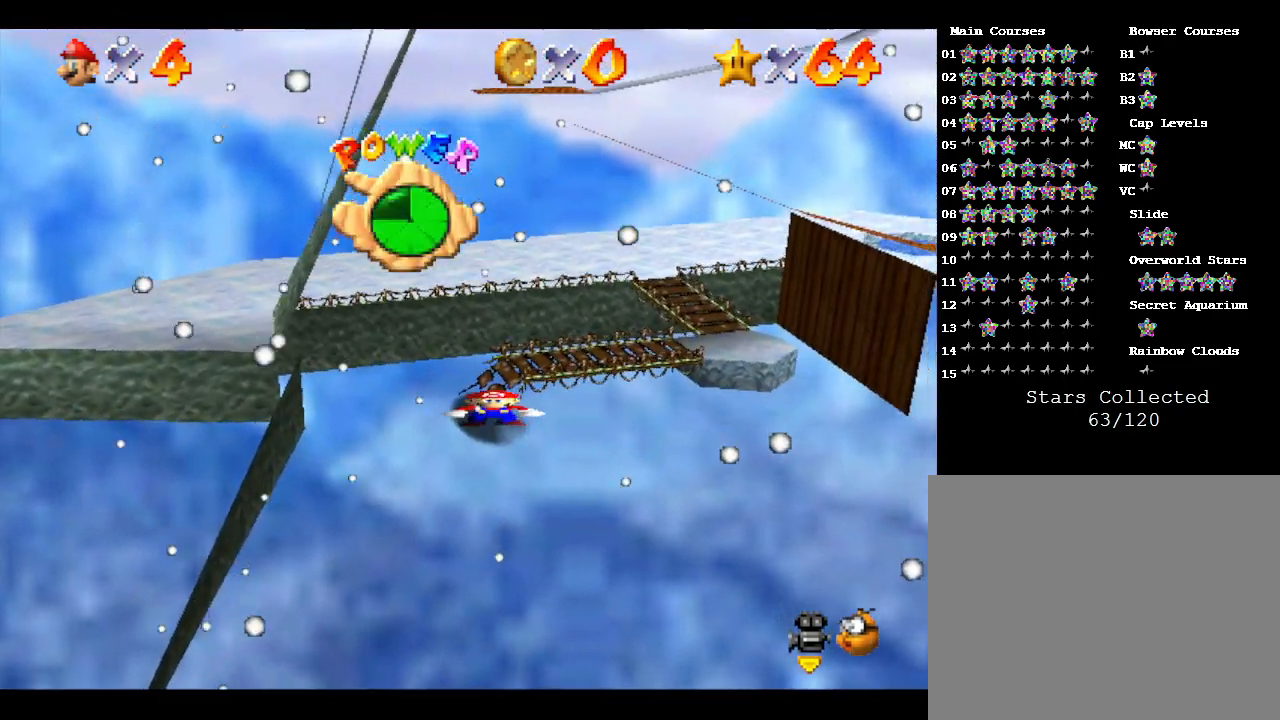
{"buttons": ["C_LEFT"], "left_stick": "center", "events": [[333, "Z", "up"], [500, "C_LEFT", "down"]]}
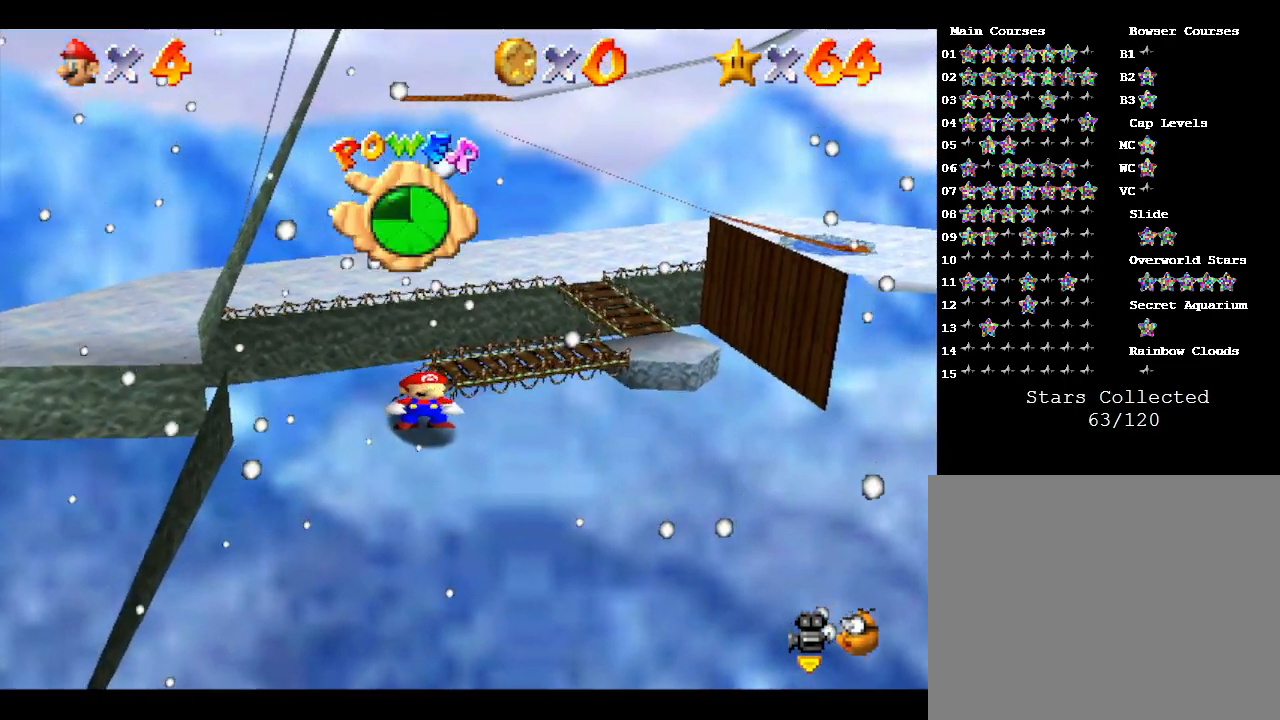
{"buttons": [], "left_stick": "center", "events": [[167, "C_LEFT", "up"]]}
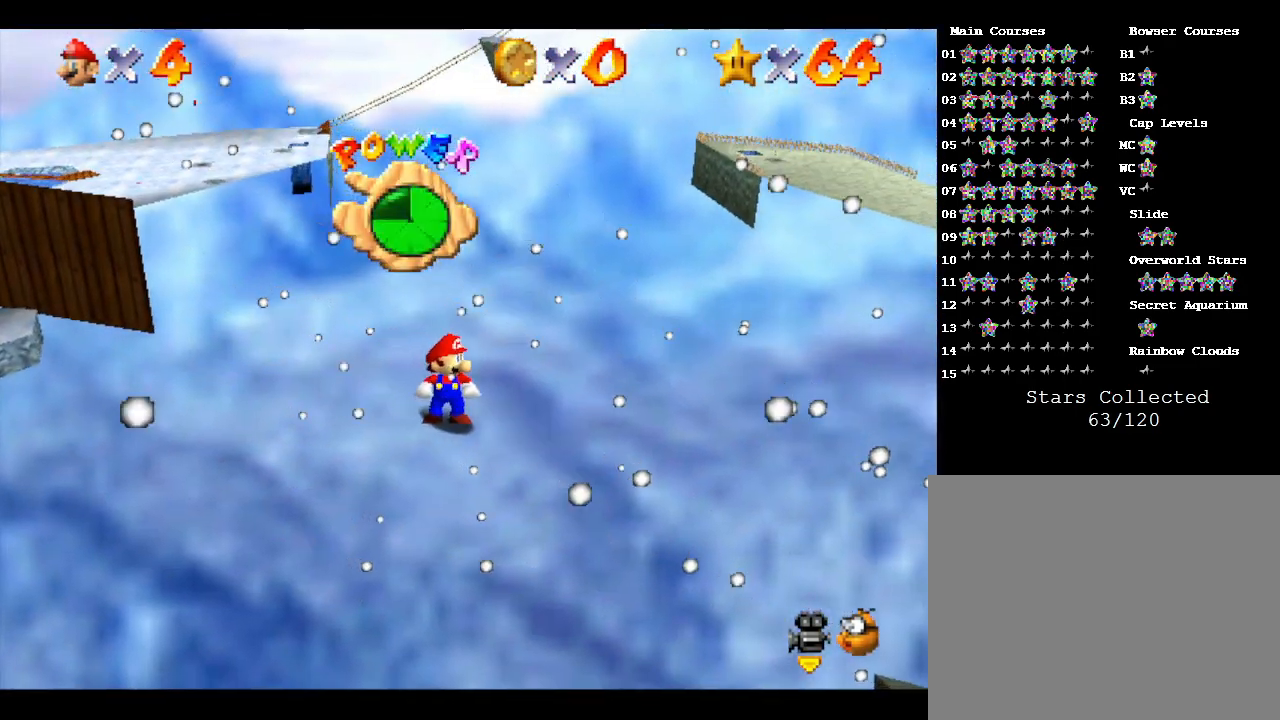
{"buttons": [], "left_stick": "center", "events": []}
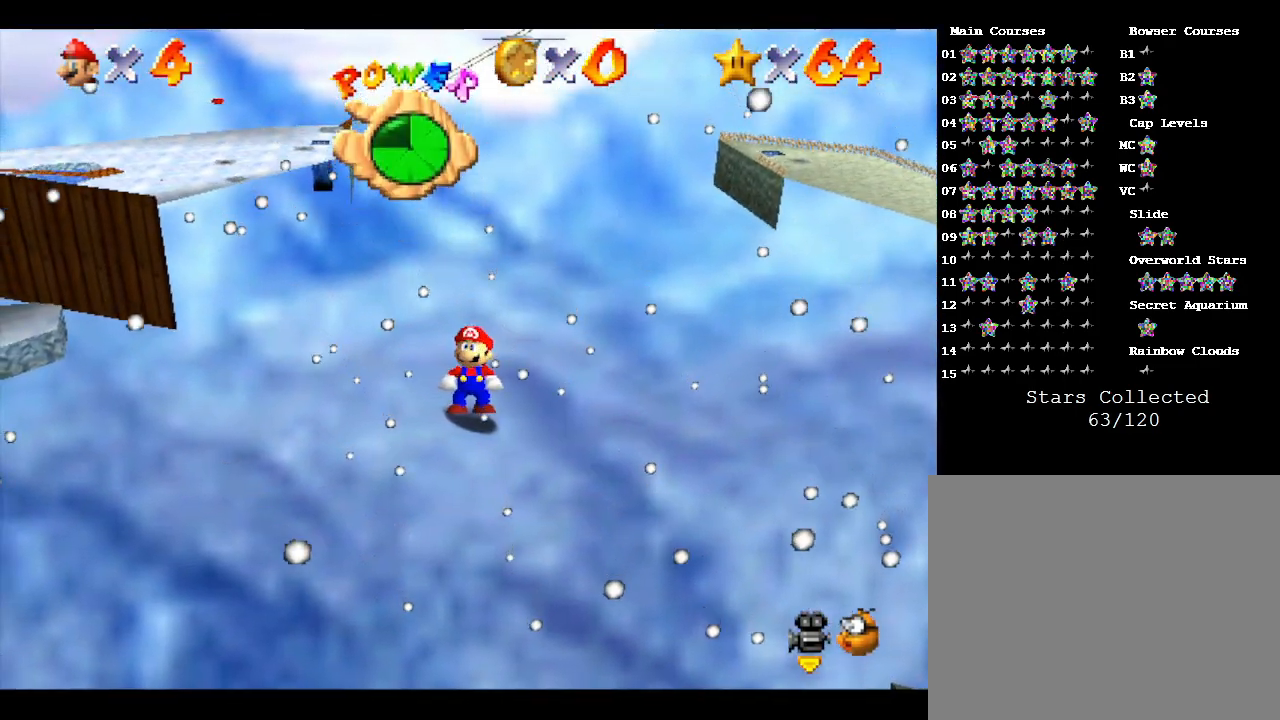
{"buttons": [], "left_stick": "center", "events": []}
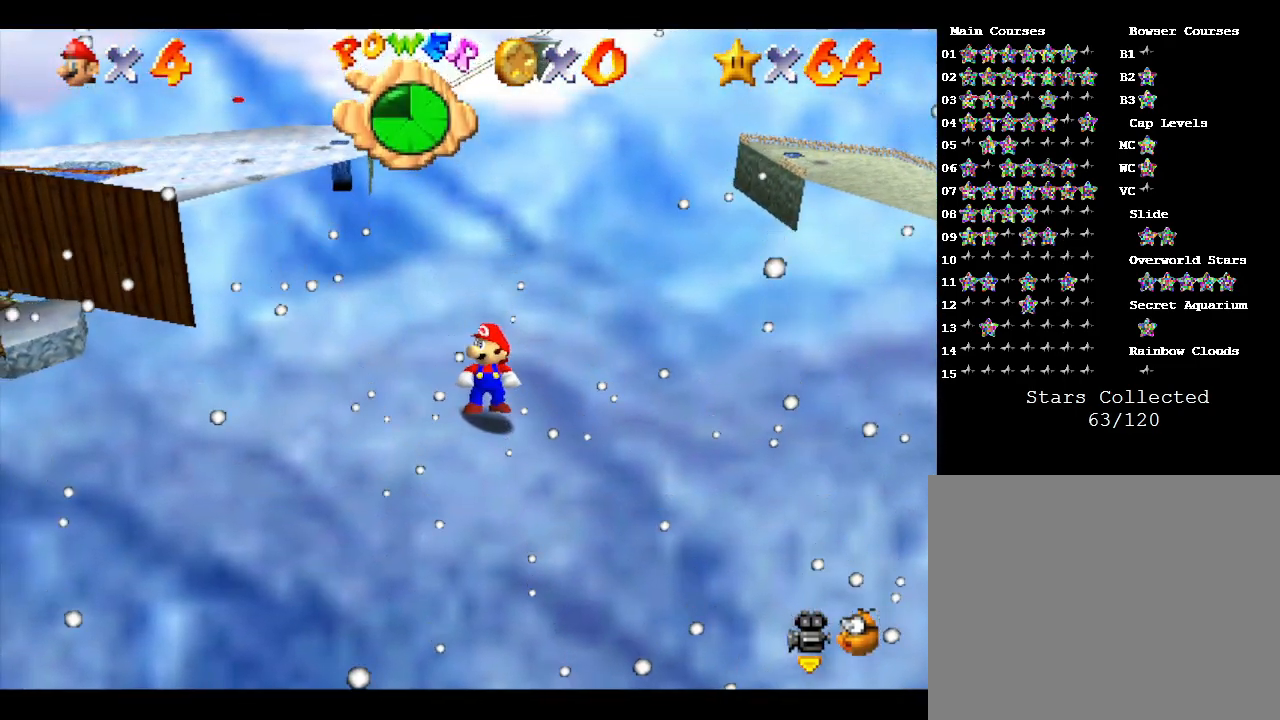
{"buttons": [], "left_stick": "center", "events": []}
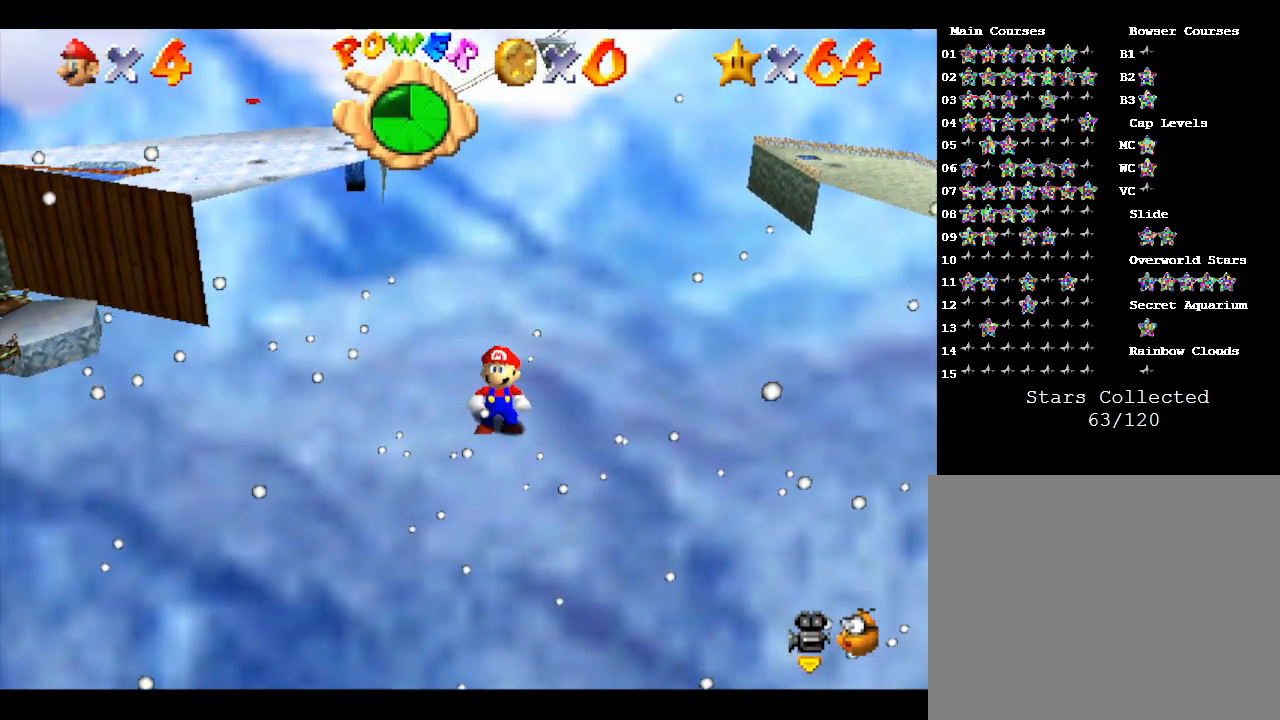
{"buttons": [], "left_stick": "down", "events": [[333, "left_stick", "down"]]}
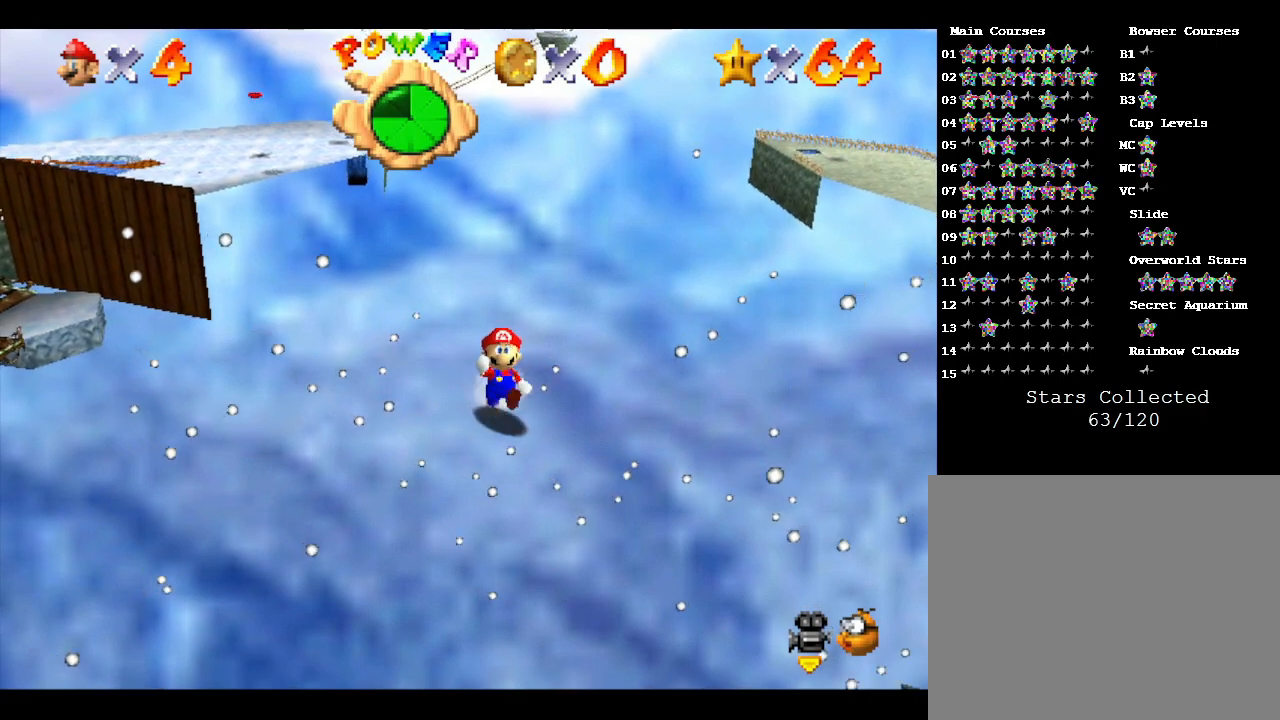
{"buttons": ["B"], "left_stick": "up", "events": [[183, "left_stick", "up"], [283, "B", "down"]]}
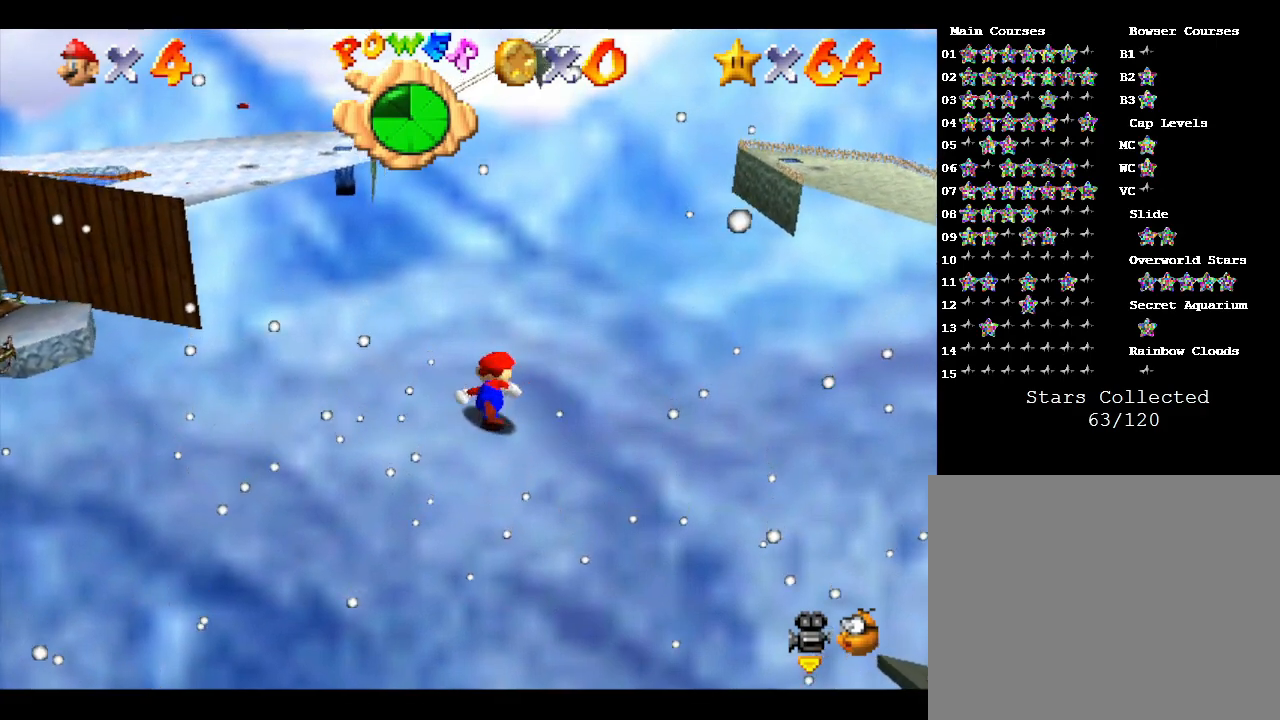
{"buttons": ["B"], "left_stick": "up", "events": [[317, "B", "up"], [333, "B", "down"]]}
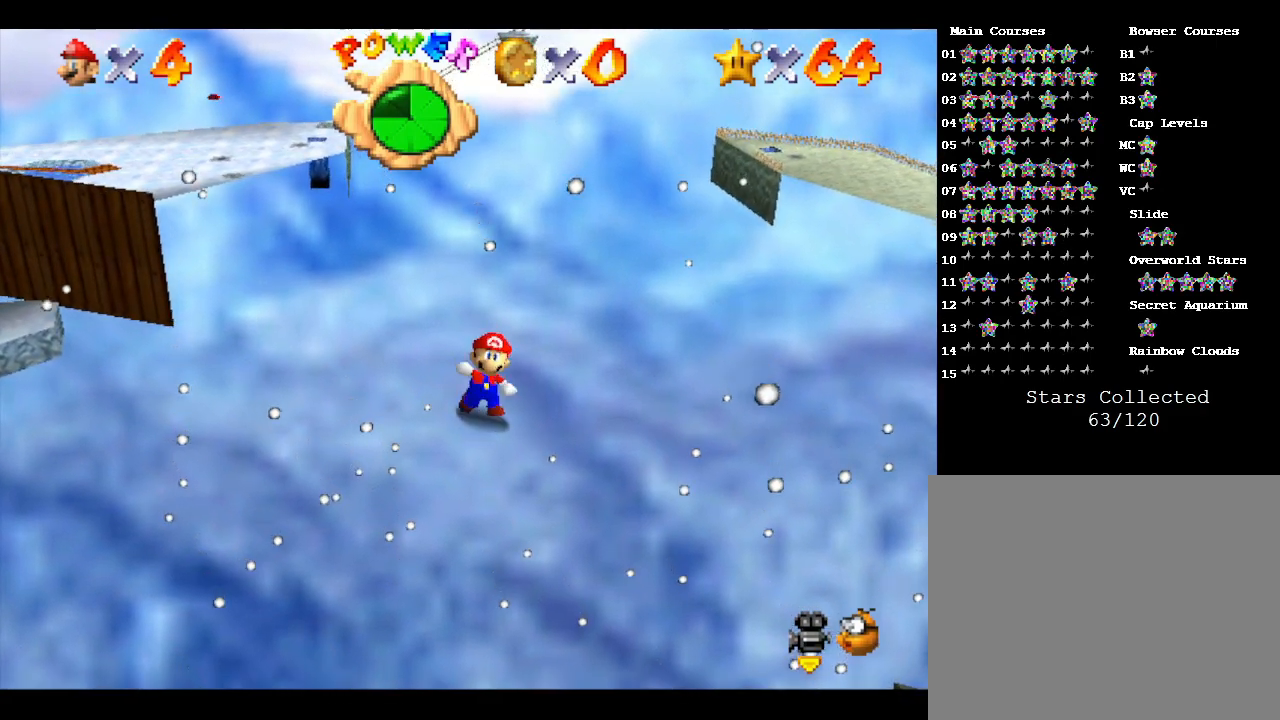
{"buttons": [], "left_stick": "center", "events": [[50, "left_stick", "center"], [350, "B", "up"]]}
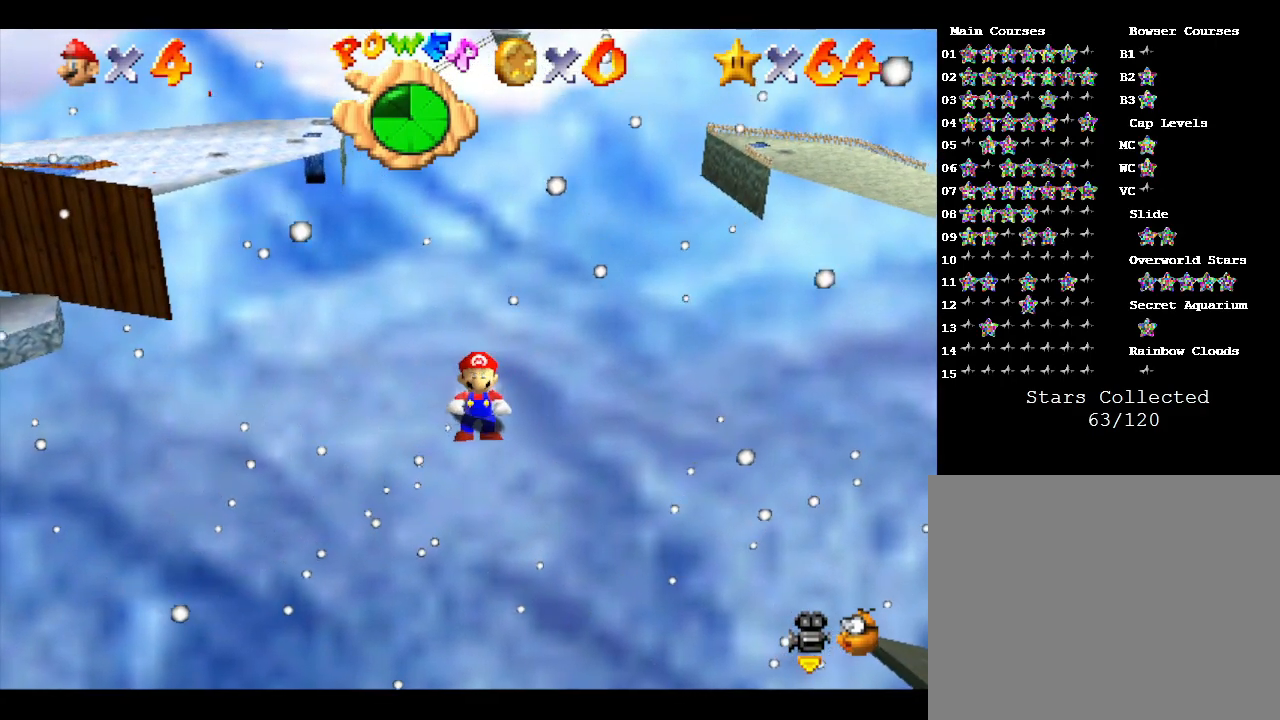
{"buttons": ["A"], "left_stick": "center", "events": [[333, "A", "down"]]}
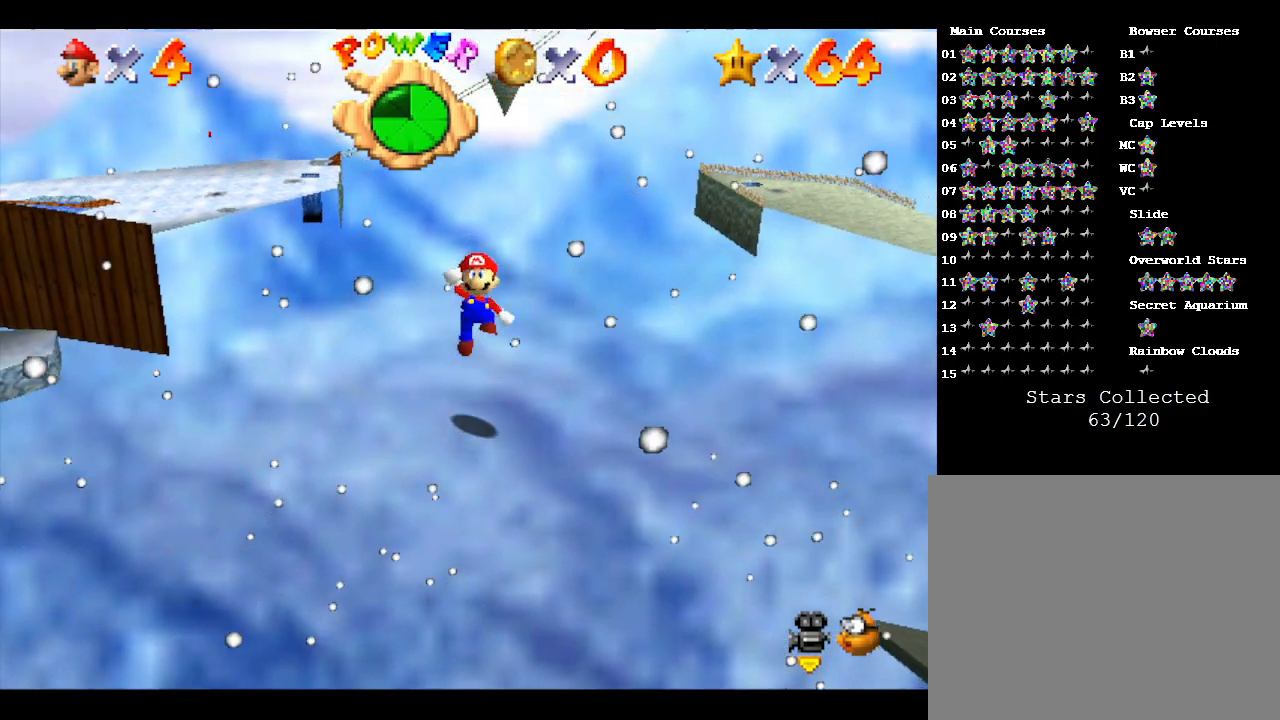
{"buttons": [], "left_stick": "center", "events": [[283, "A", "up"]]}
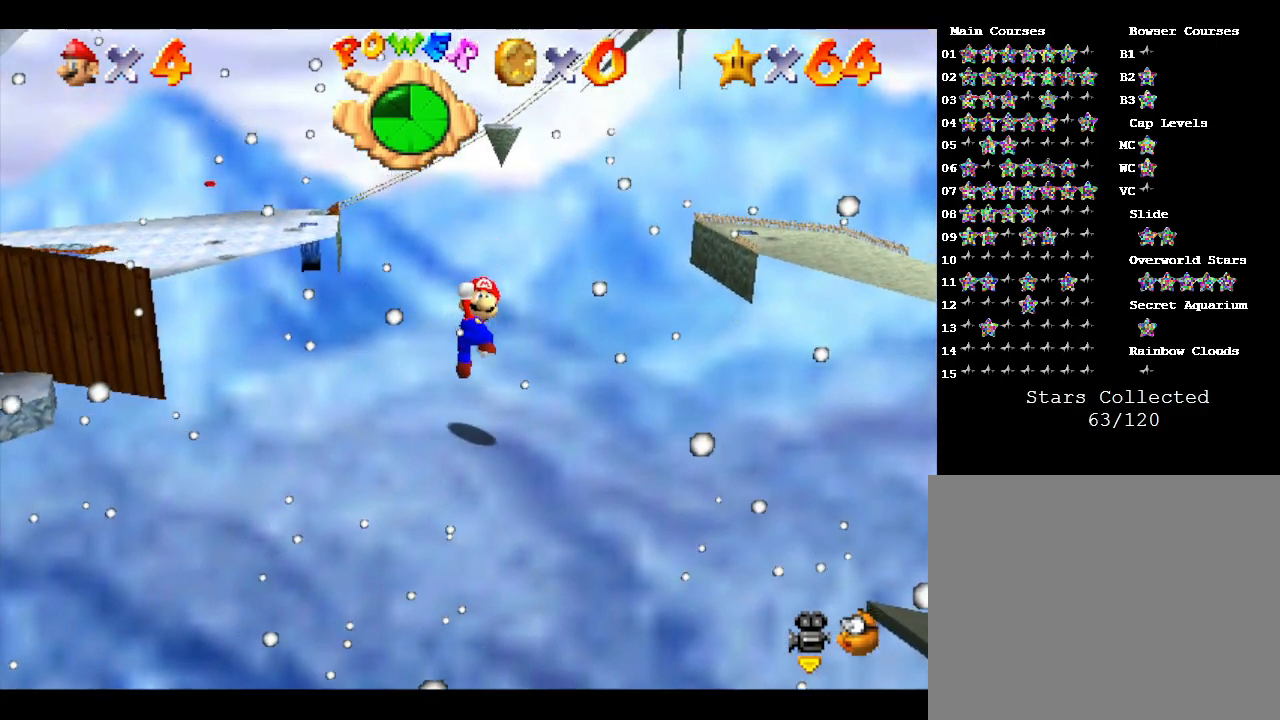
{"buttons": [], "left_stick": "down", "events": [[483, "left_stick", "down"]]}
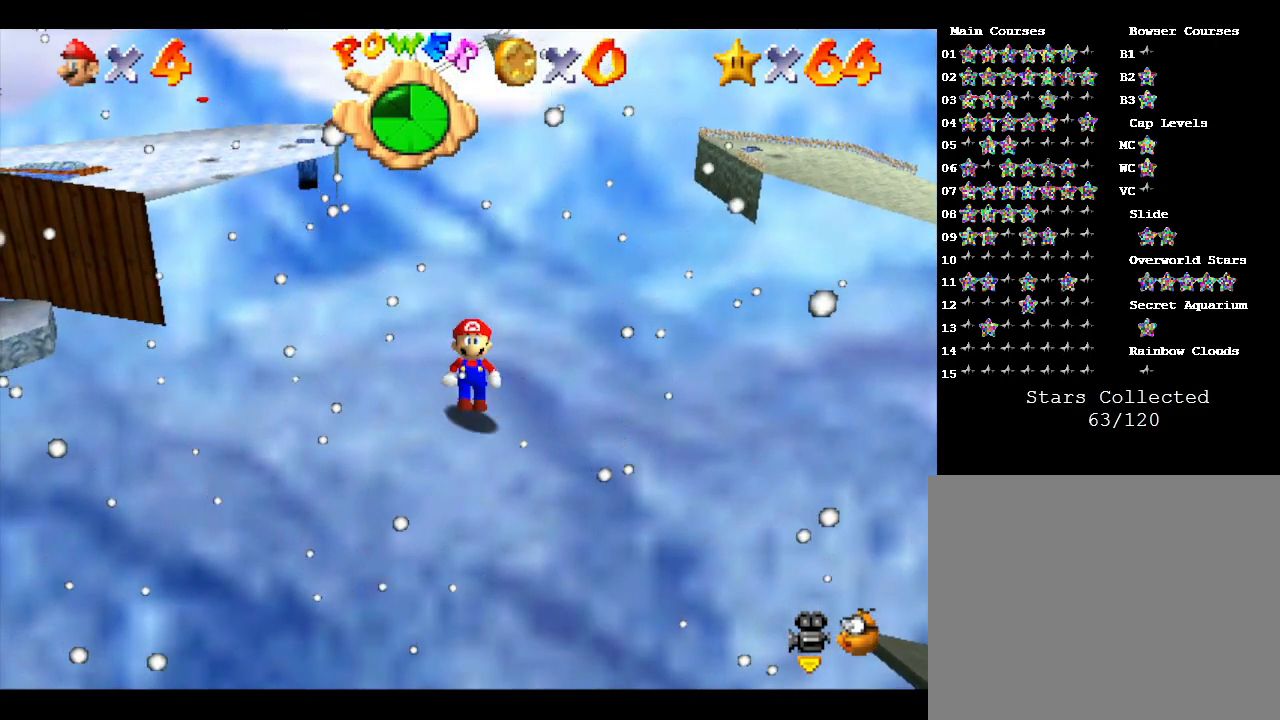
{"buttons": [], "left_stick": "down", "events": []}
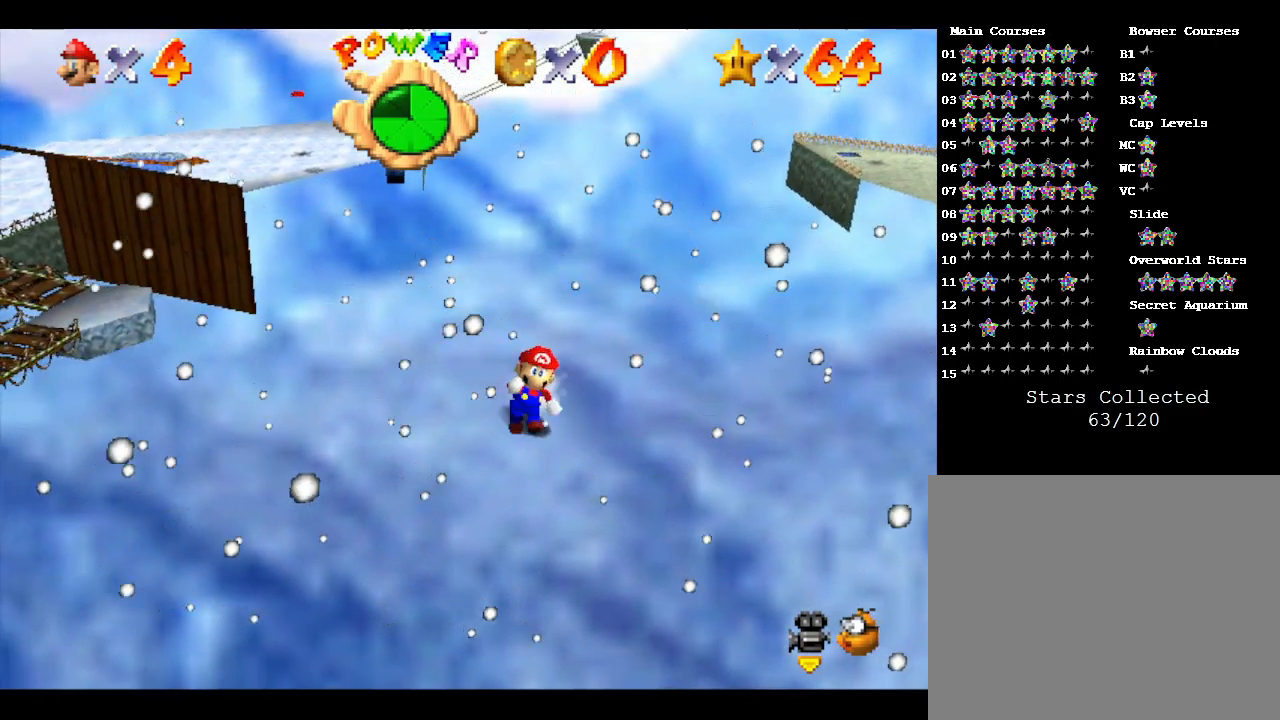
{"buttons": ["A"], "left_stick": "up", "events": [[133, "left_stick", "right"], [200, "A", "down"], [200, "left_stick", "up"]]}
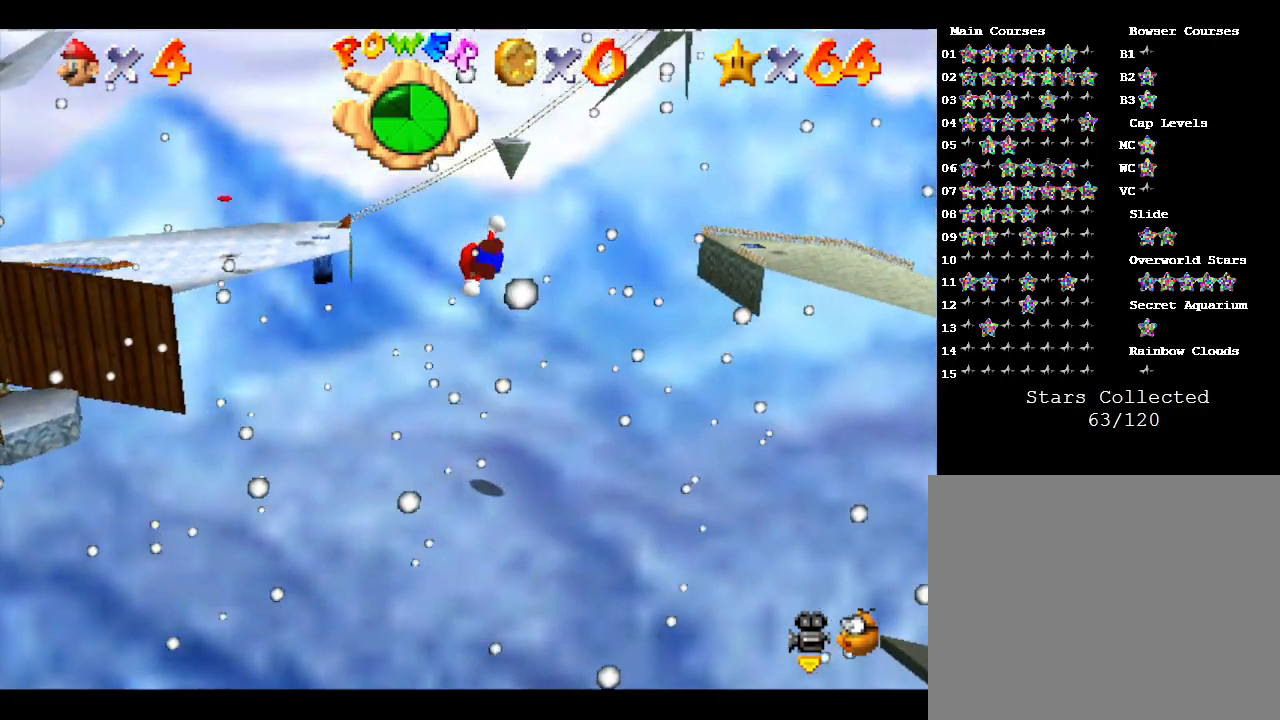
{"buttons": ["A"], "left_stick": "up", "events": [[317, "A", "up"], [500, "A", "down"]]}
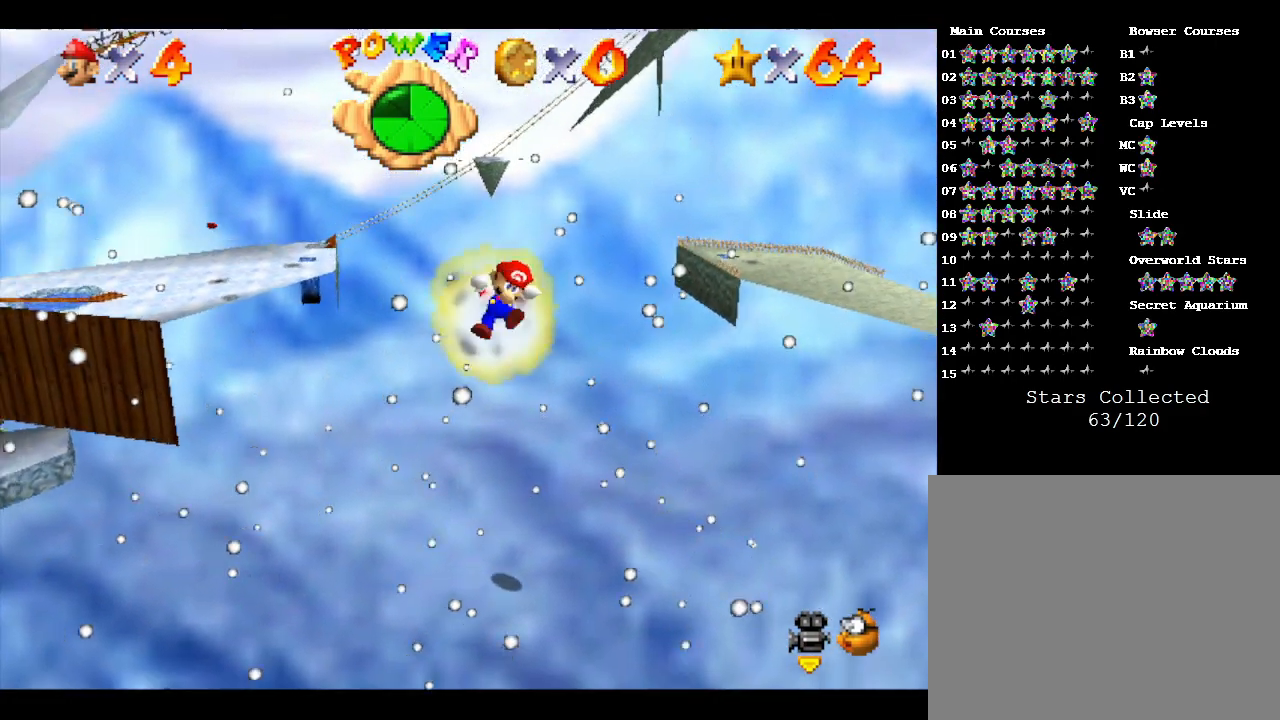
{"buttons": ["A"], "left_stick": "up-left", "events": [[150, "left_stick", "right"], [217, "left_stick", "down-right"], [333, "left_stick", "up-right"], [400, "left_stick", "up-left"]]}
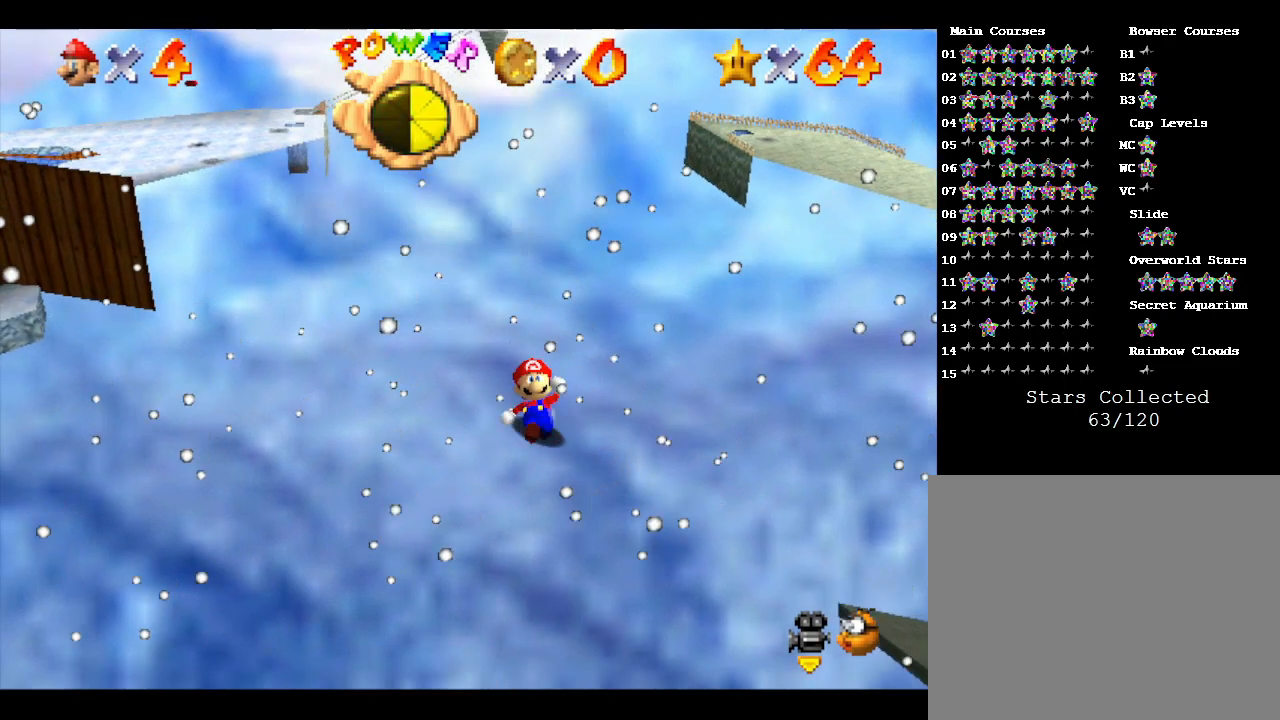
{"buttons": [], "left_stick": "center", "events": [[17, "left_stick", "center"], [67, "A", "up"]]}
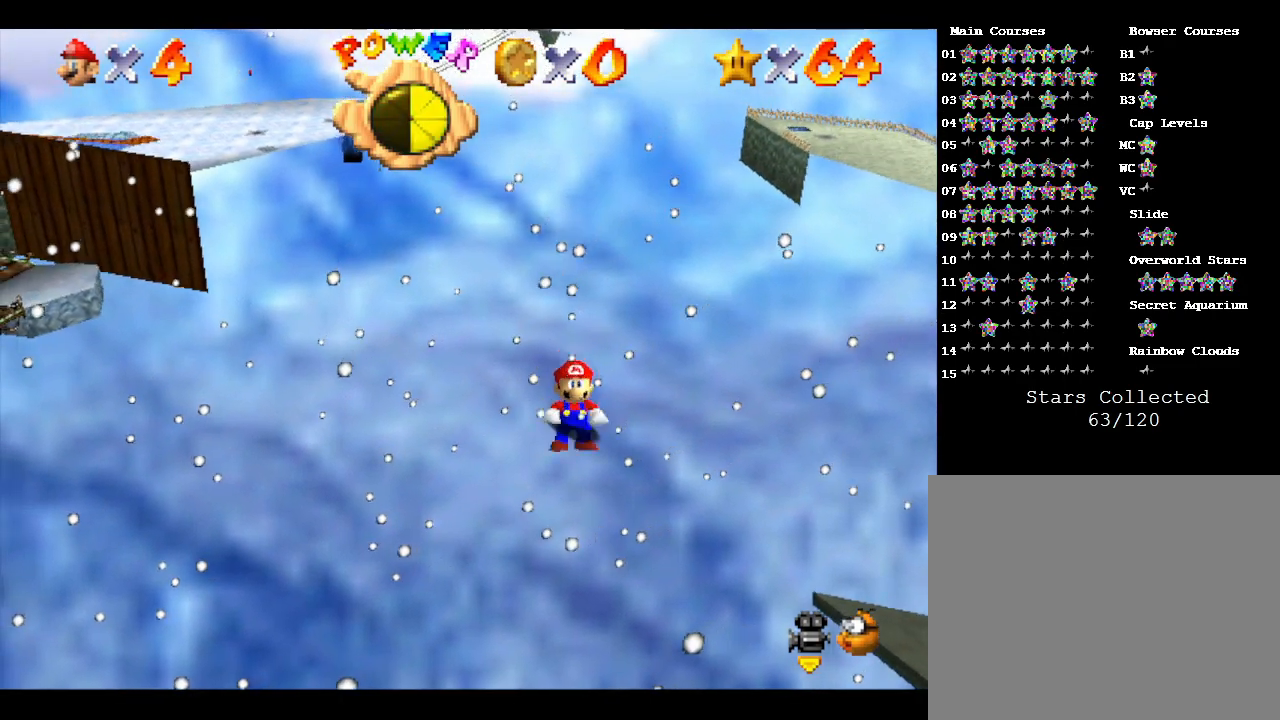
{"buttons": [], "left_stick": "up-left", "events": [[267, "left_stick", "up-left"]]}
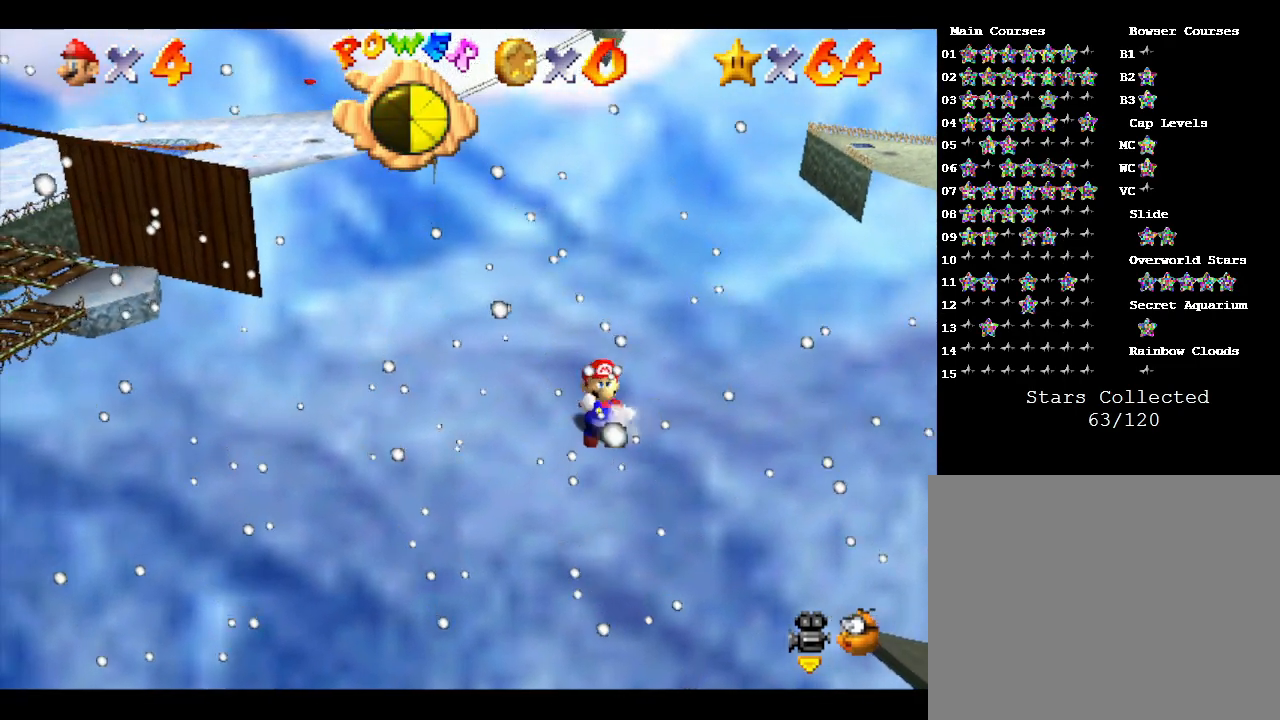
{"buttons": [], "left_stick": "up", "events": [[333, "left_stick", "up"]]}
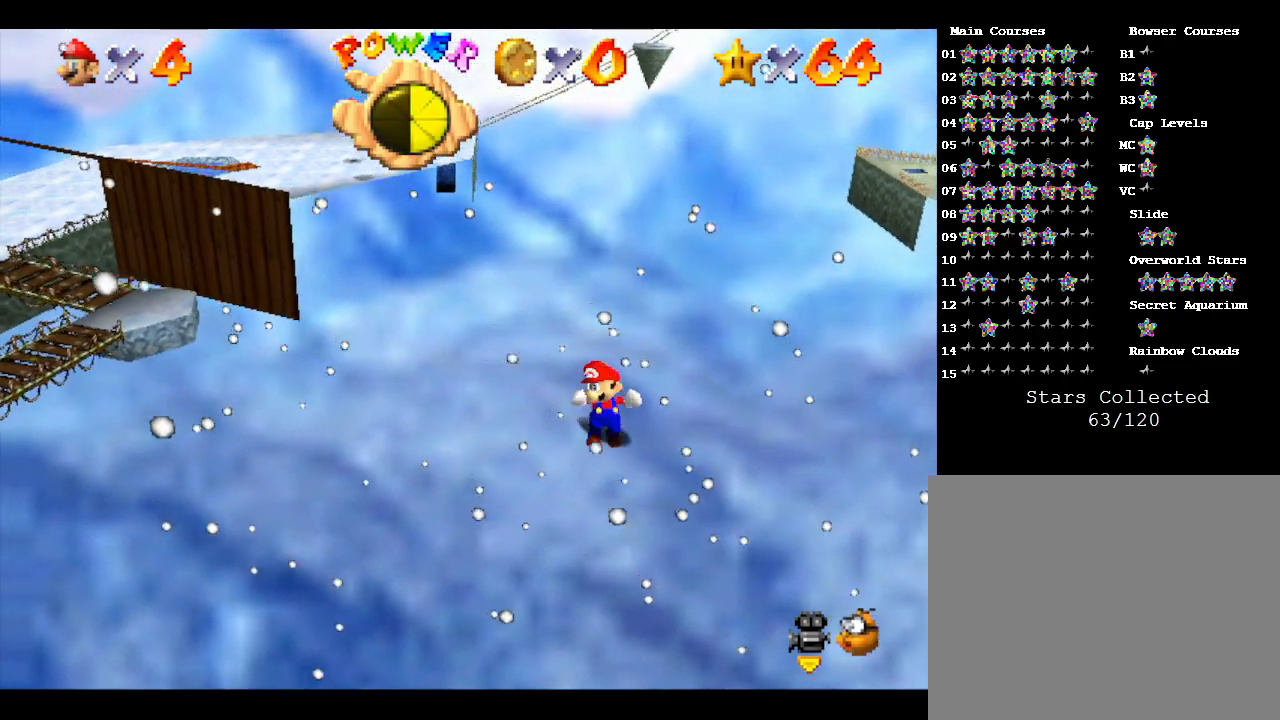
{"buttons": [], "left_stick": "center", "events": [[367, "left_stick", "up-left"], [467, "left_stick", "center"]]}
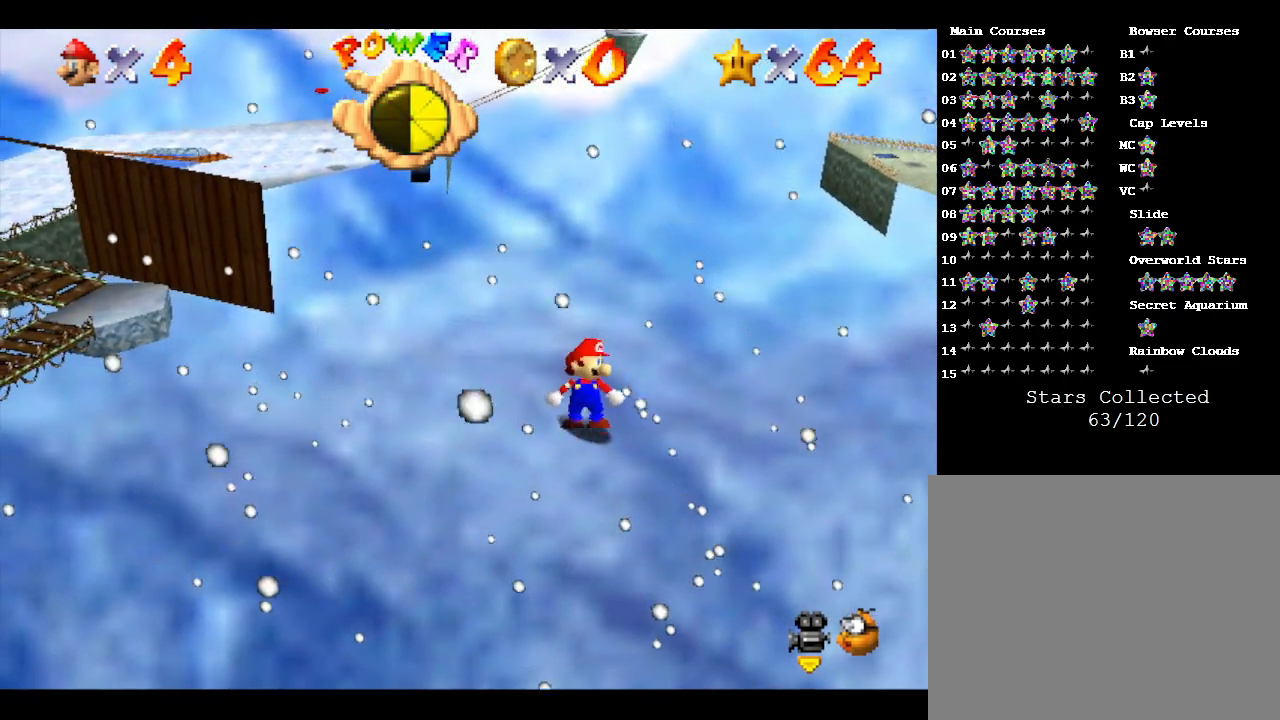
{"buttons": ["Z"], "left_stick": "center", "events": [[50, "Z", "down"]]}
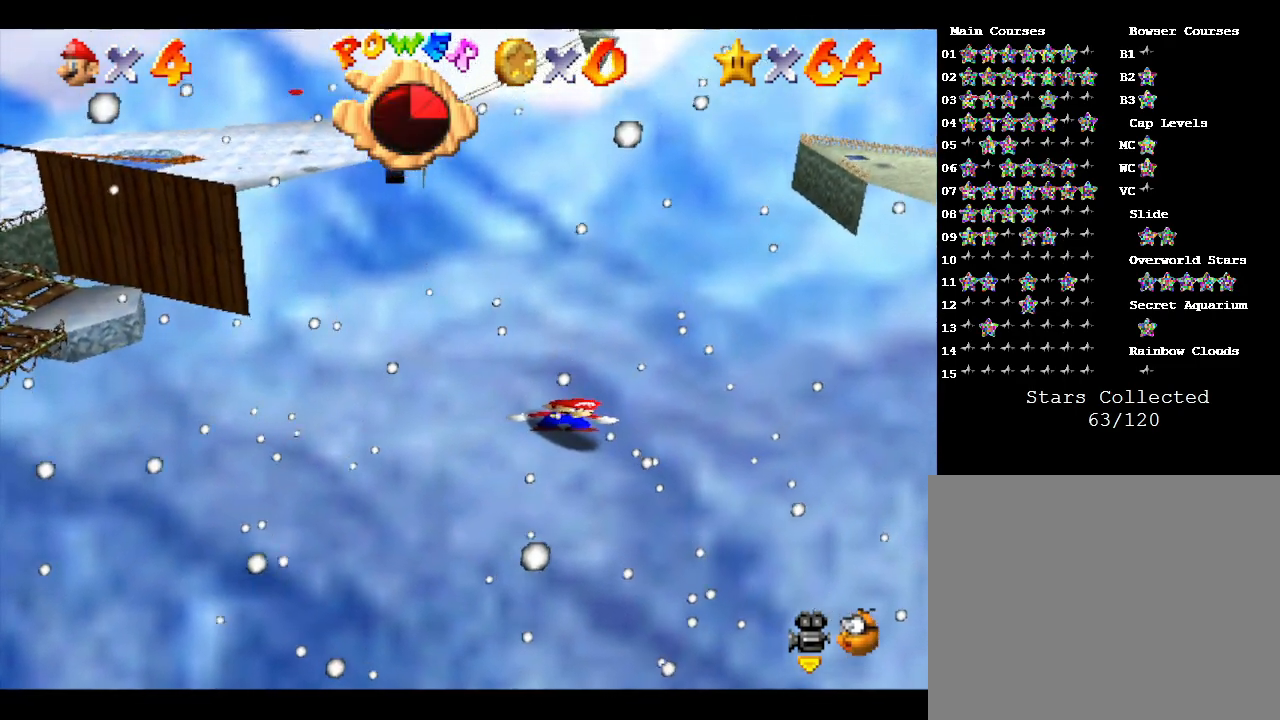
{"buttons": [], "left_stick": "center", "events": [[333, "Z", "up"]]}
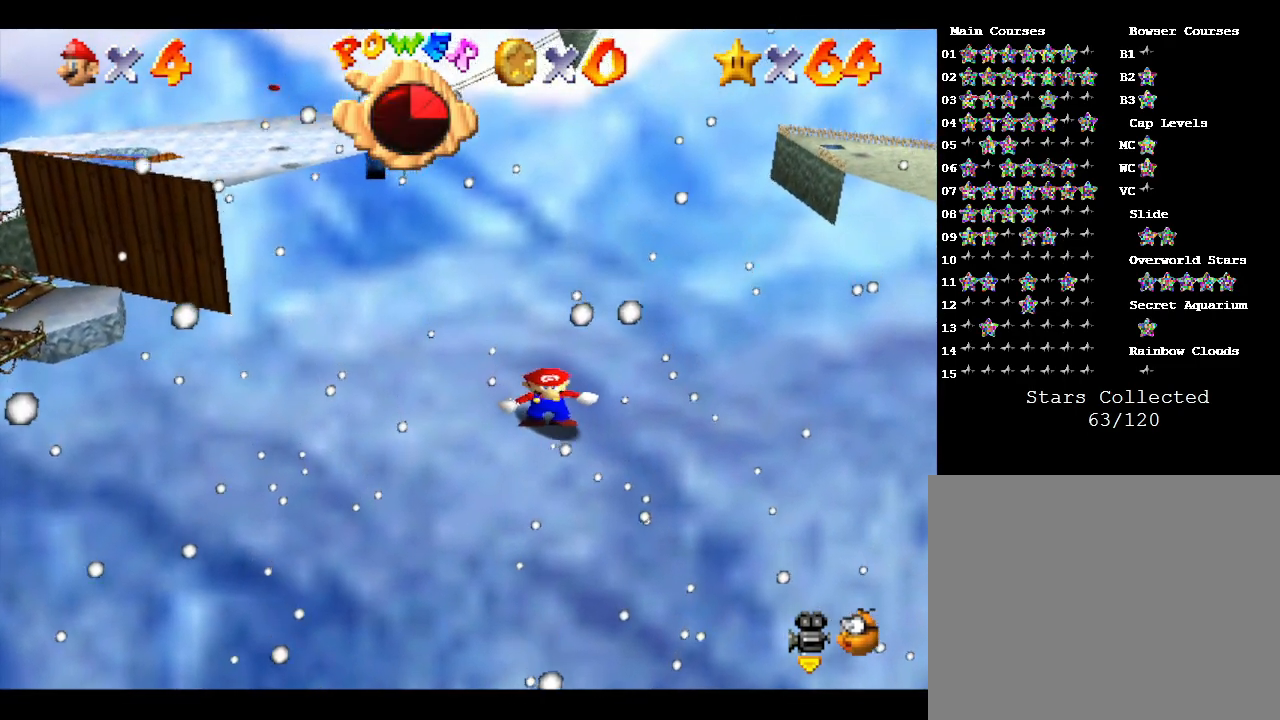
{"buttons": [], "left_stick": "down", "events": [[283, "left_stick", "down-right"], [433, "left_stick", "down"]]}
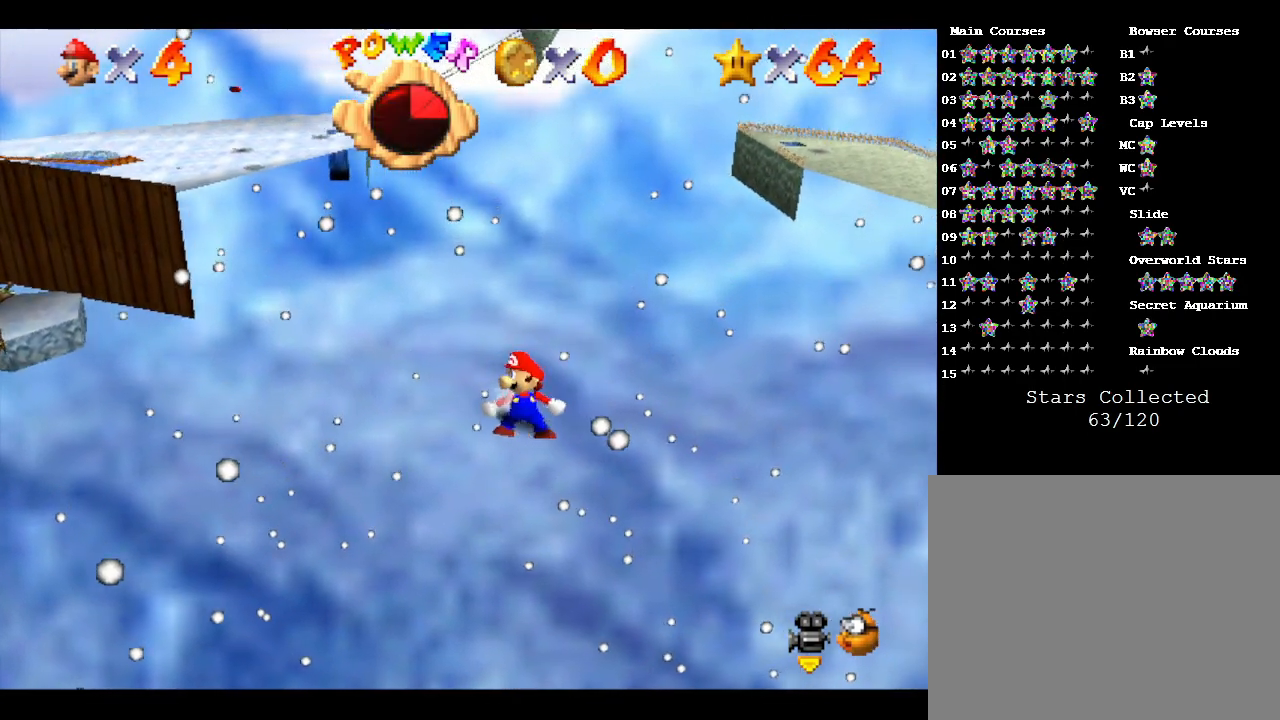
{"buttons": [], "left_stick": "up-left", "events": [[467, "left_stick", "up-left"]]}
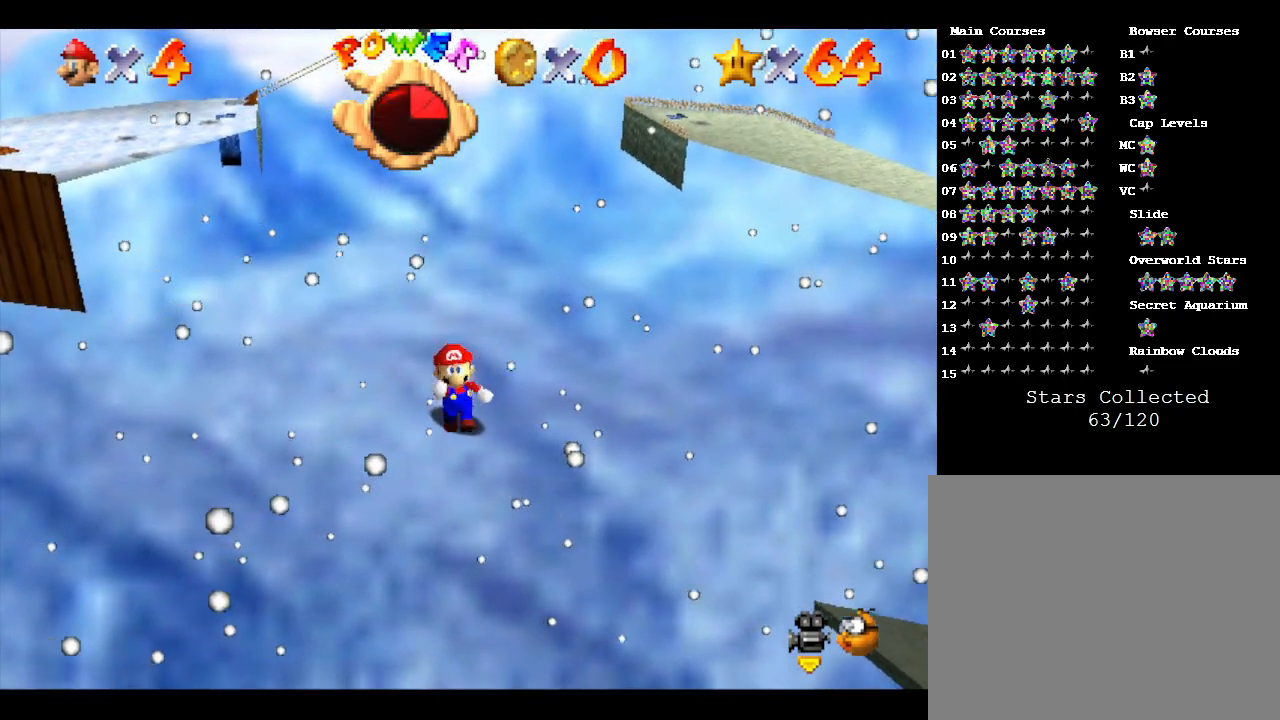
{"buttons": ["A"], "left_stick": "up", "events": [[100, "A", "down"], [200, "left_stick", "up"]]}
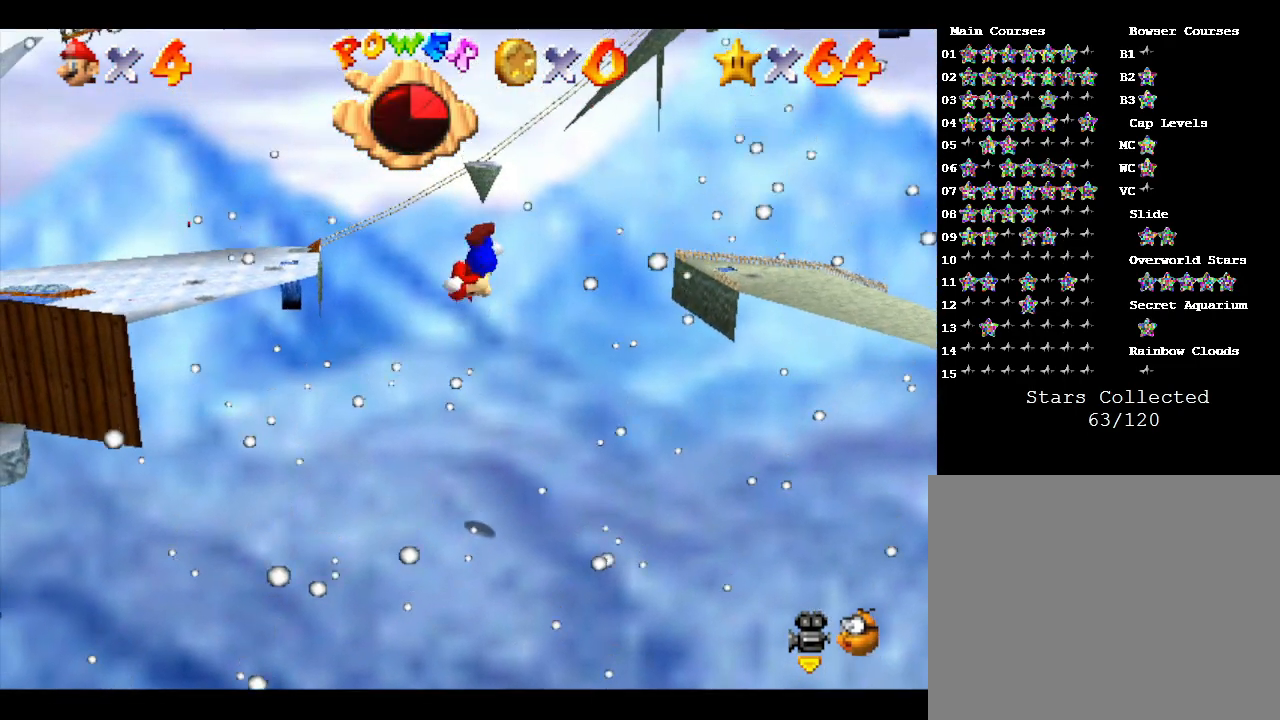
{"buttons": ["A"], "left_stick": "down-right", "events": [[17, "A", "up"], [133, "A", "down"], [333, "left_stick", "right"], [383, "left_stick", "down-right"]]}
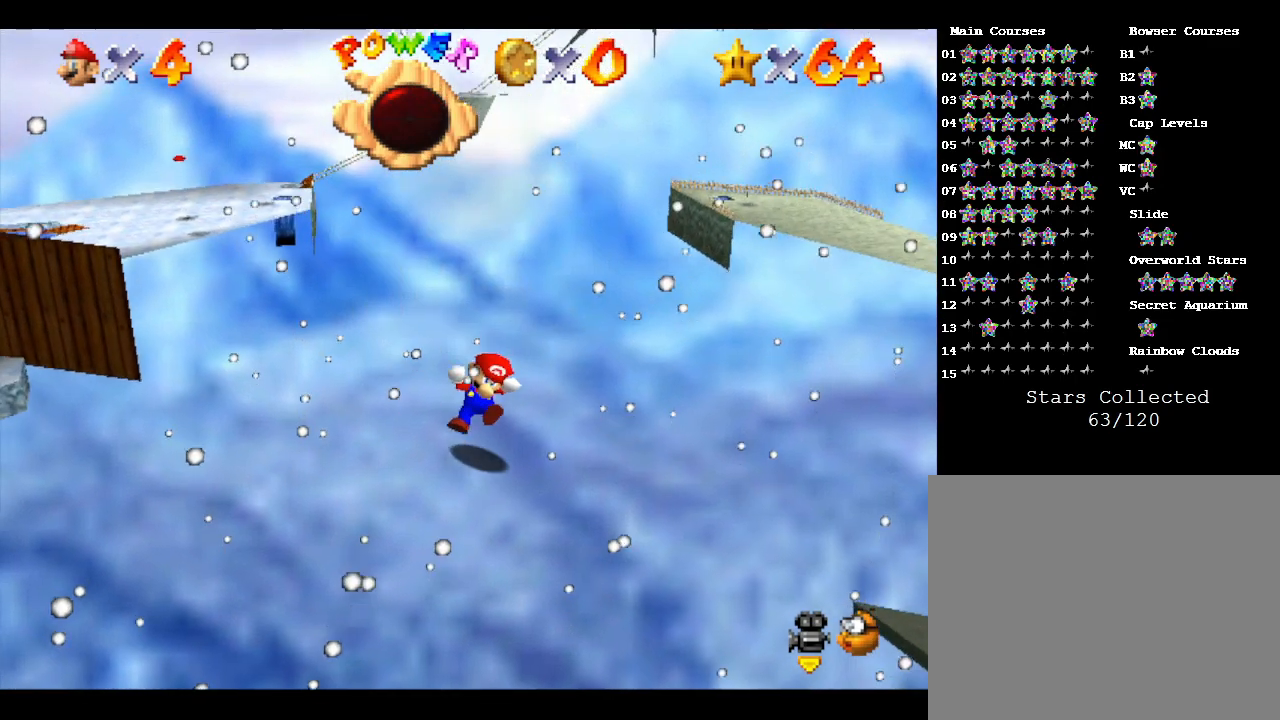
{"buttons": [], "left_stick": "center", "events": [[183, "A", "up"], [183, "left_stick", "center"]]}